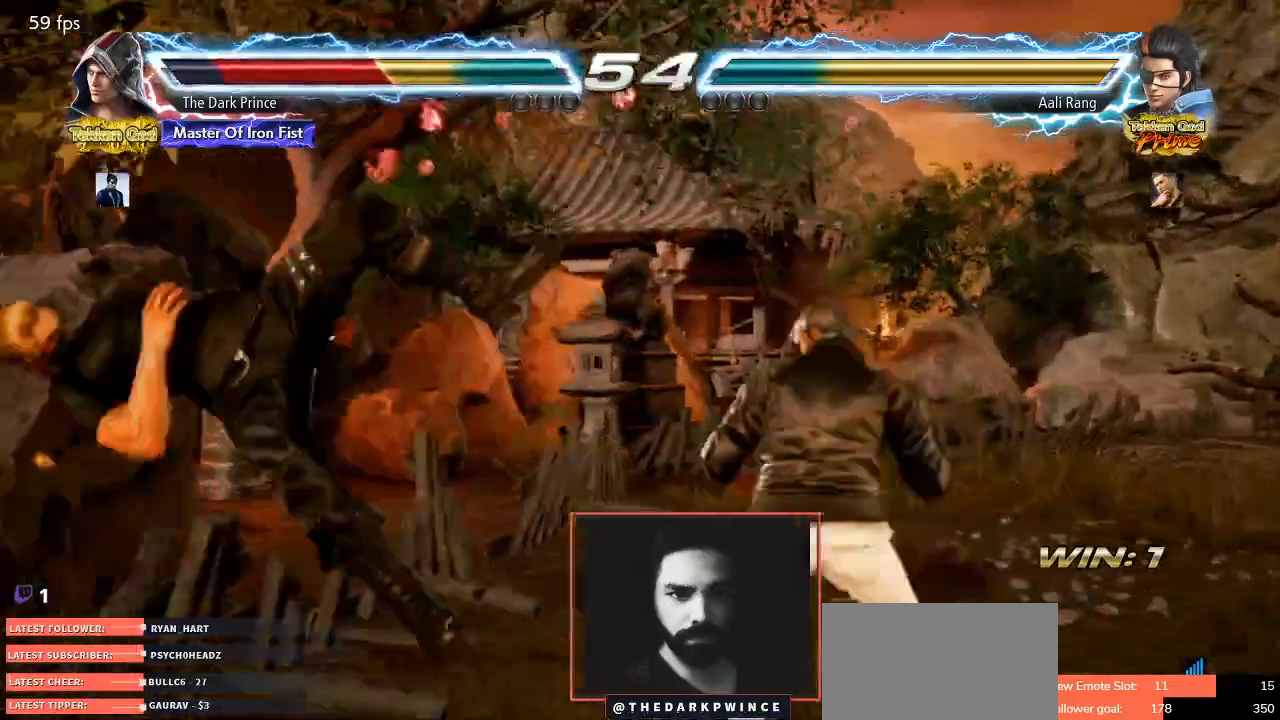
Gameplay with a controller (arcade stick); each line is a JSON object with the inputs held at the frame after it (dt_ms = milliseconds from this image to that frame). "events" lists button and stick changes between this image and that frame as [ms after this image, input, new state], when the widget could be followed in between. Not read: L3 R3.
{"dt_ms": 500, "buttons": ["R1"], "left_stick": "center", "events": [[167, "TRIANGLE", "down"], [233, "R1", "down"], [250, "TRIANGLE", "up"], [350, "R1", "up"], [350, "TRIANGLE", "down"], [417, "R1", "down"], [433, "TRIANGLE", "up"]]}
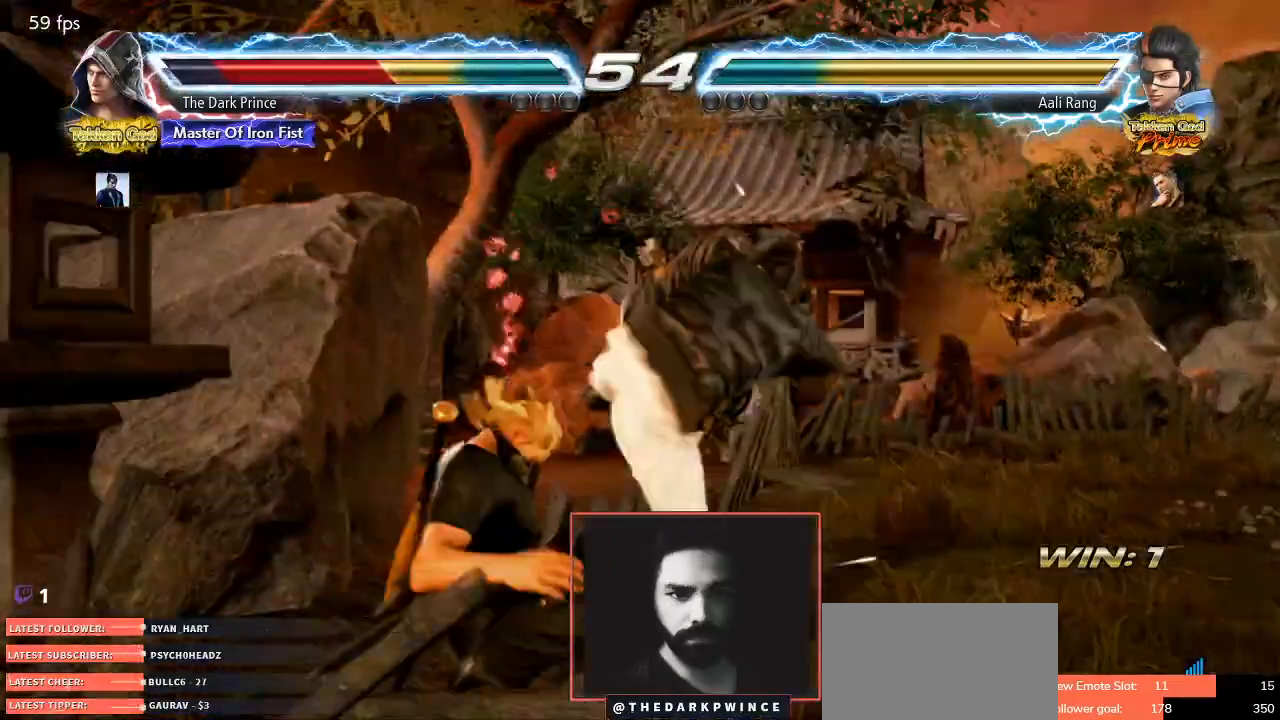
{"dt_ms": 500, "buttons": ["R1"], "left_stick": "center", "events": [[17, "R1", "up"], [33, "TRIANGLE", "down"], [100, "R1", "down"], [133, "TRIANGLE", "up"], [183, "R1", "up"], [183, "TRIANGLE", "down"], [267, "R1", "down"], [283, "TRIANGLE", "up"], [350, "R1", "up"], [350, "TRIANGLE", "down"], [417, "R1", "down"], [450, "TRIANGLE", "up"]]}
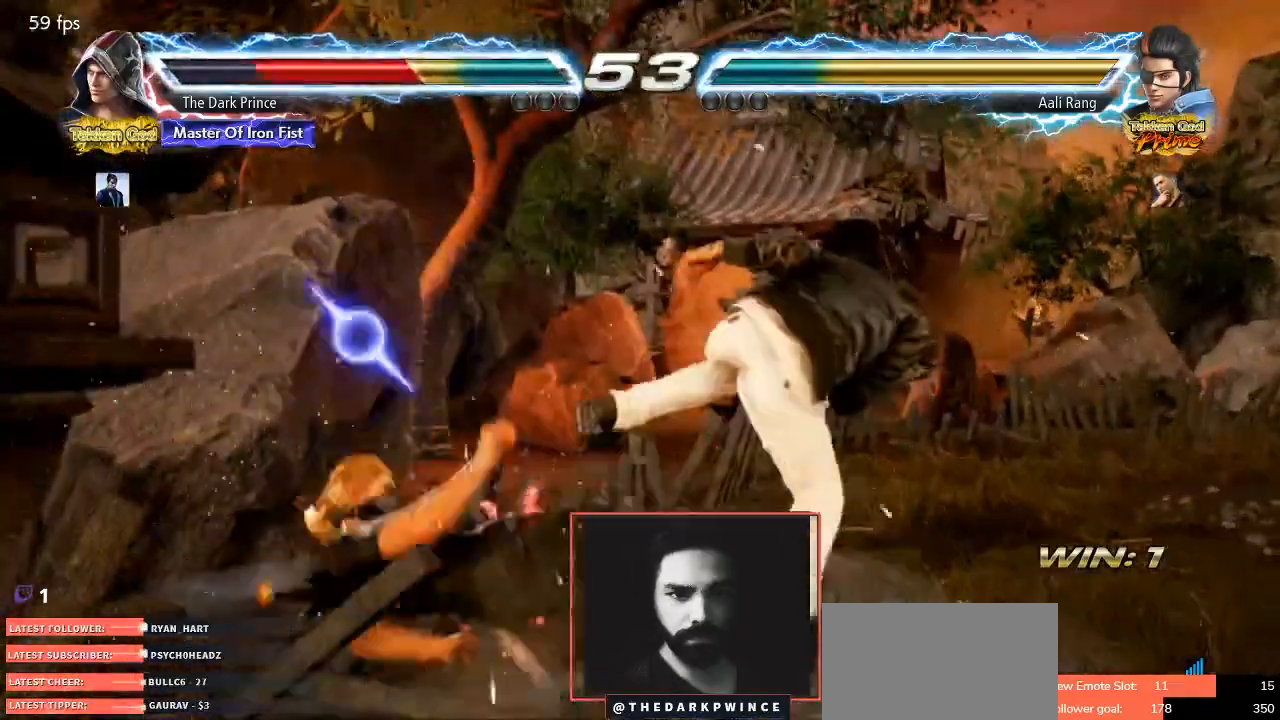
{"dt_ms": 500, "buttons": [], "left_stick": "down-left", "events": [[17, "R1", "up"], [17, "TRIANGLE", "down"], [83, "TRIANGLE", "up"], [217, "left_stick", "down-left"]]}
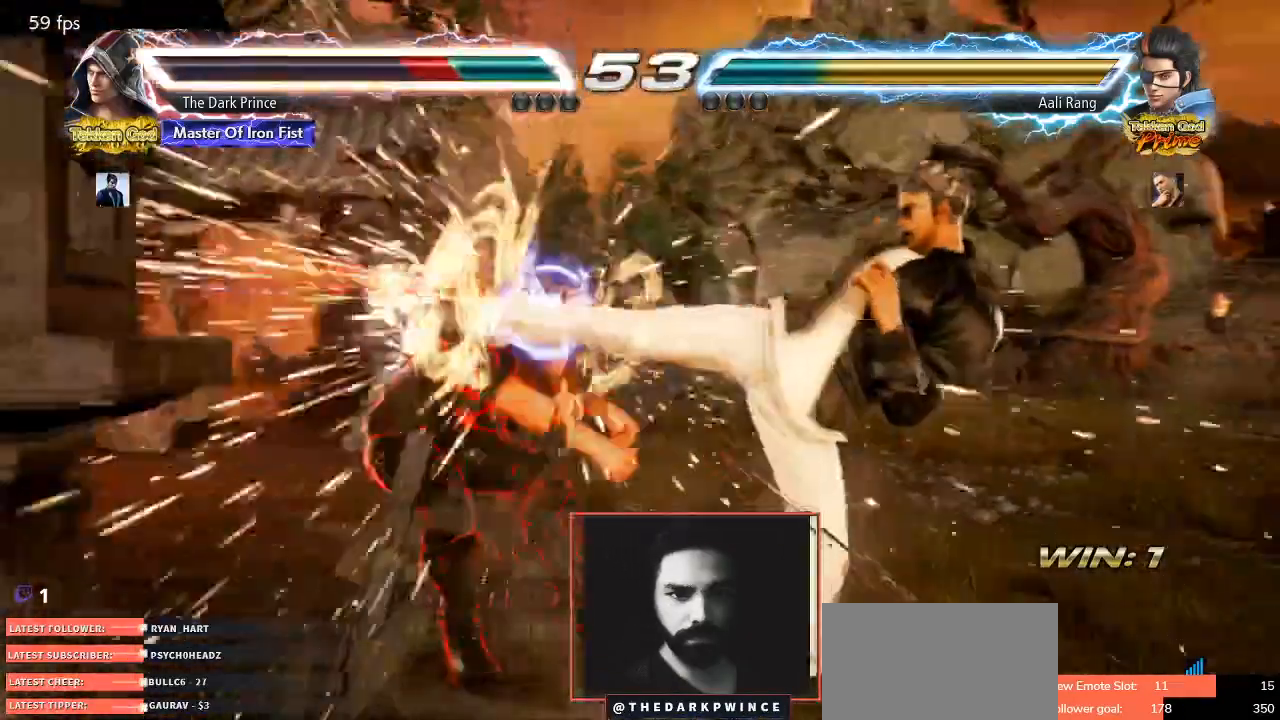
{"dt_ms": 500, "buttons": ["TRIANGLE"], "left_stick": "center", "events": [[200, "left_stick", "center"], [367, "TRIANGLE", "down"]]}
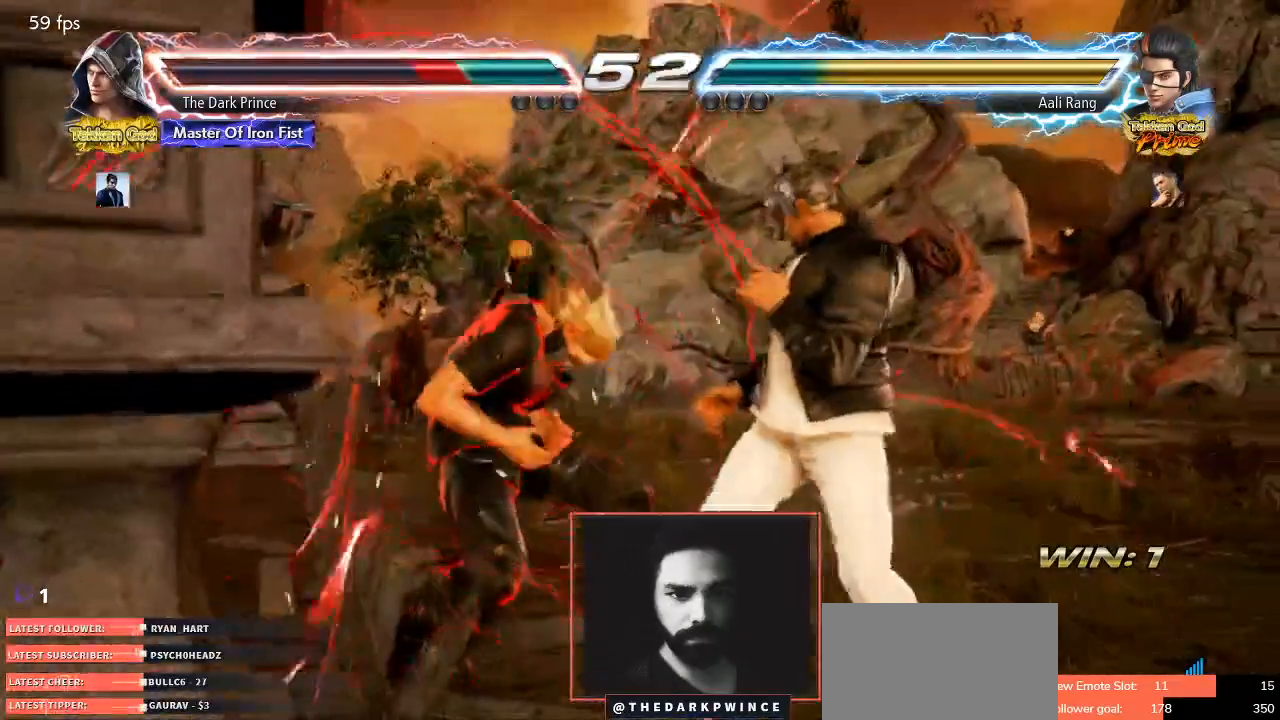
{"dt_ms": 500, "buttons": [], "left_stick": "center", "events": [[83, "TRIANGLE", "up"], [133, "TRIANGLE", "down"], [217, "TRIANGLE", "up"], [350, "R1", "down"], [367, "R1", "up"]]}
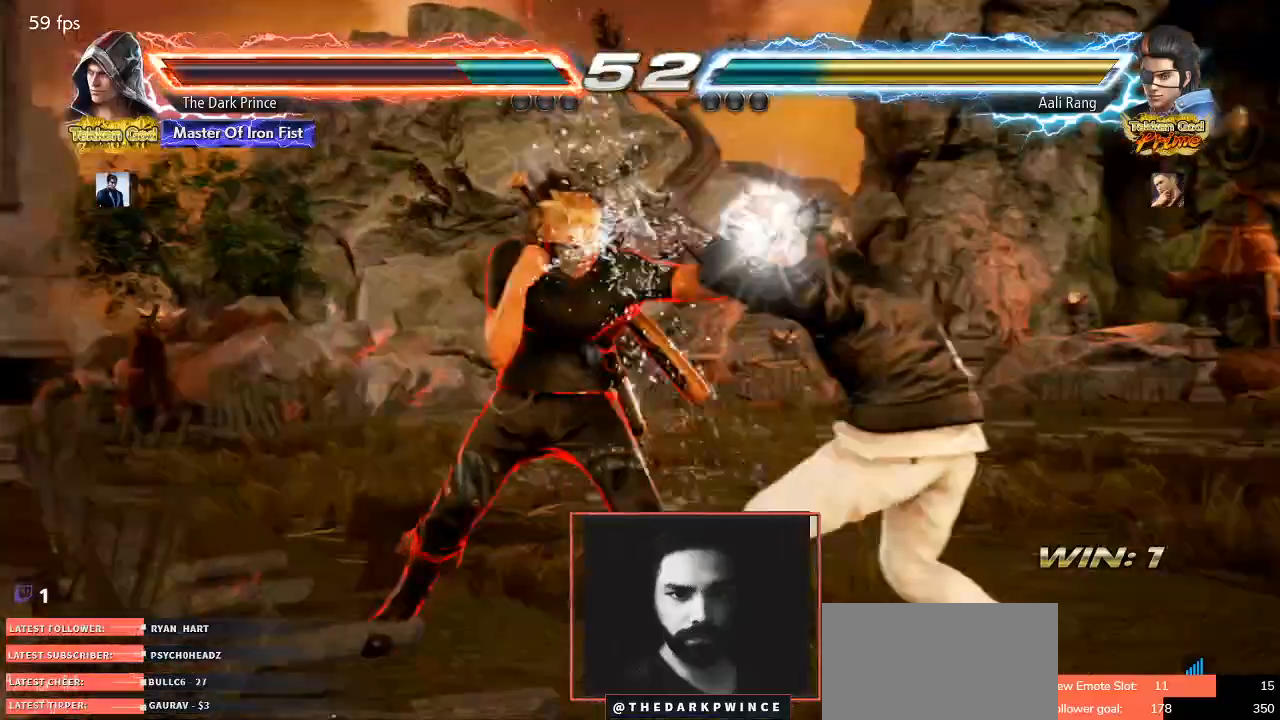
{"dt_ms": 500, "buttons": [], "left_stick": "left", "events": [[317, "left_stick", "left"]]}
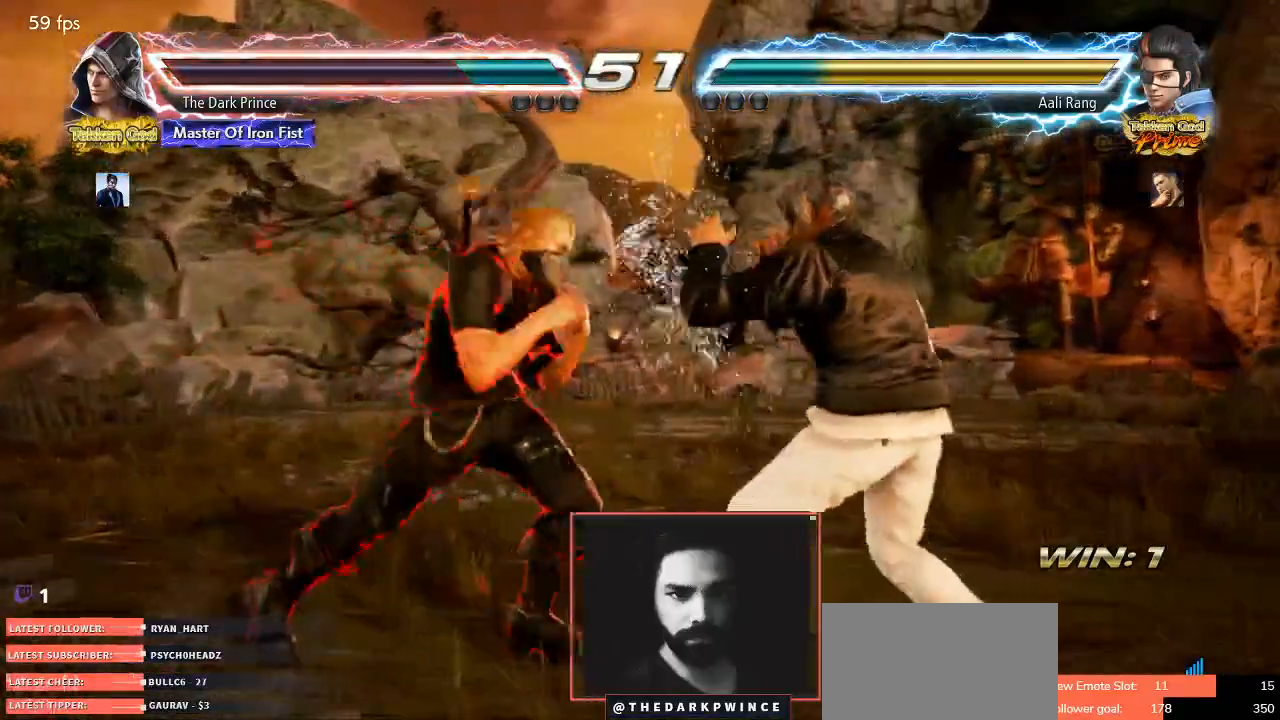
{"dt_ms": 500, "buttons": [], "left_stick": "left", "events": []}
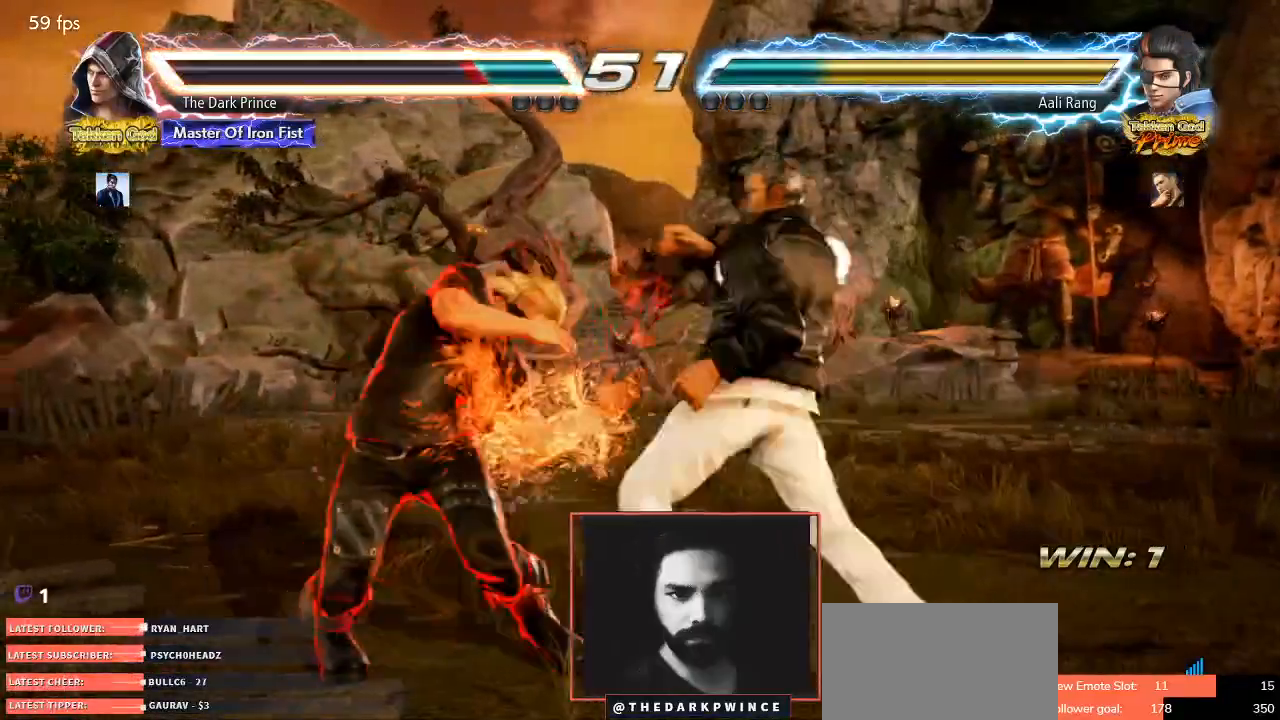
{"dt_ms": 500, "buttons": [], "left_stick": "left", "events": []}
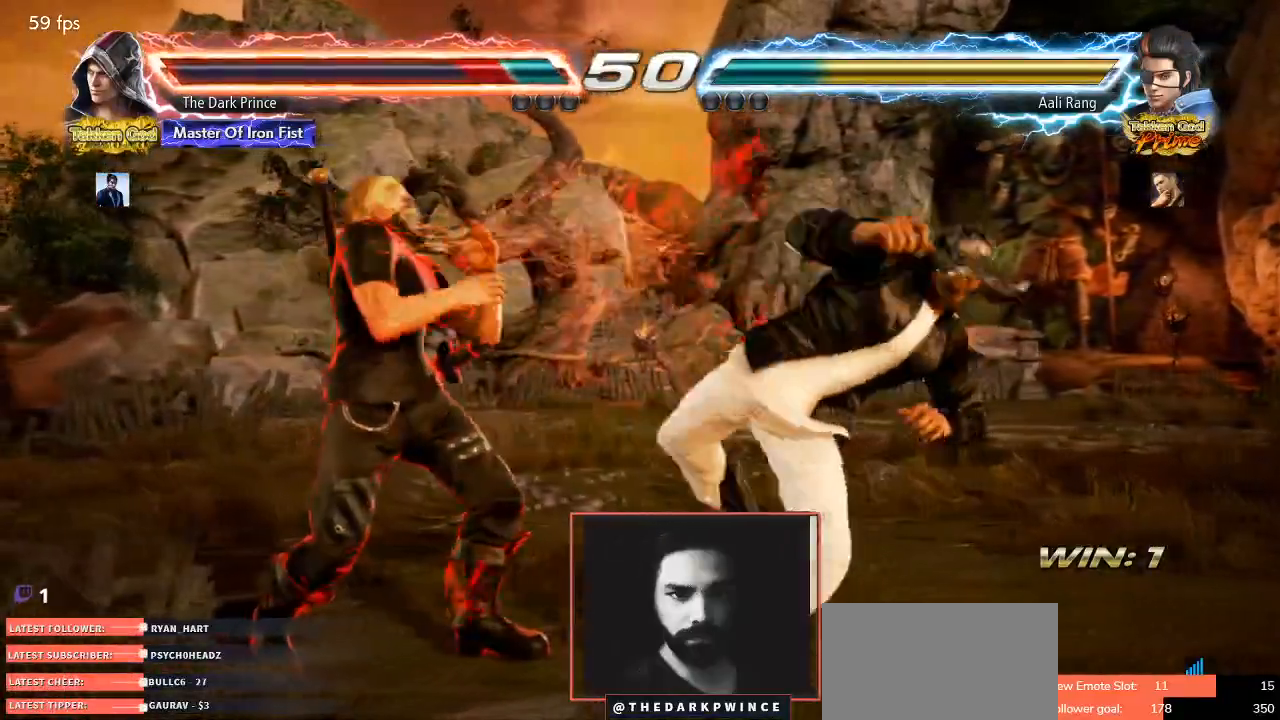
{"dt_ms": 500, "buttons": [], "left_stick": "left", "events": []}
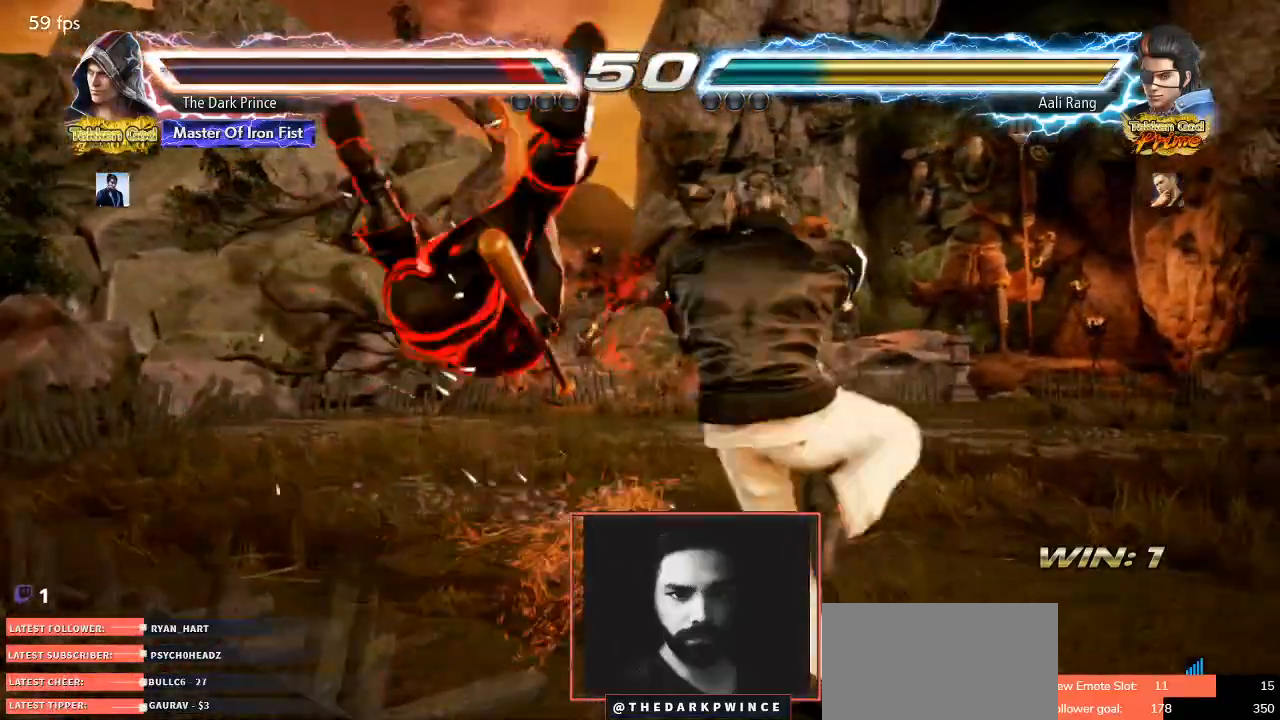
{"dt_ms": 1000, "buttons": [], "left_stick": "center"}
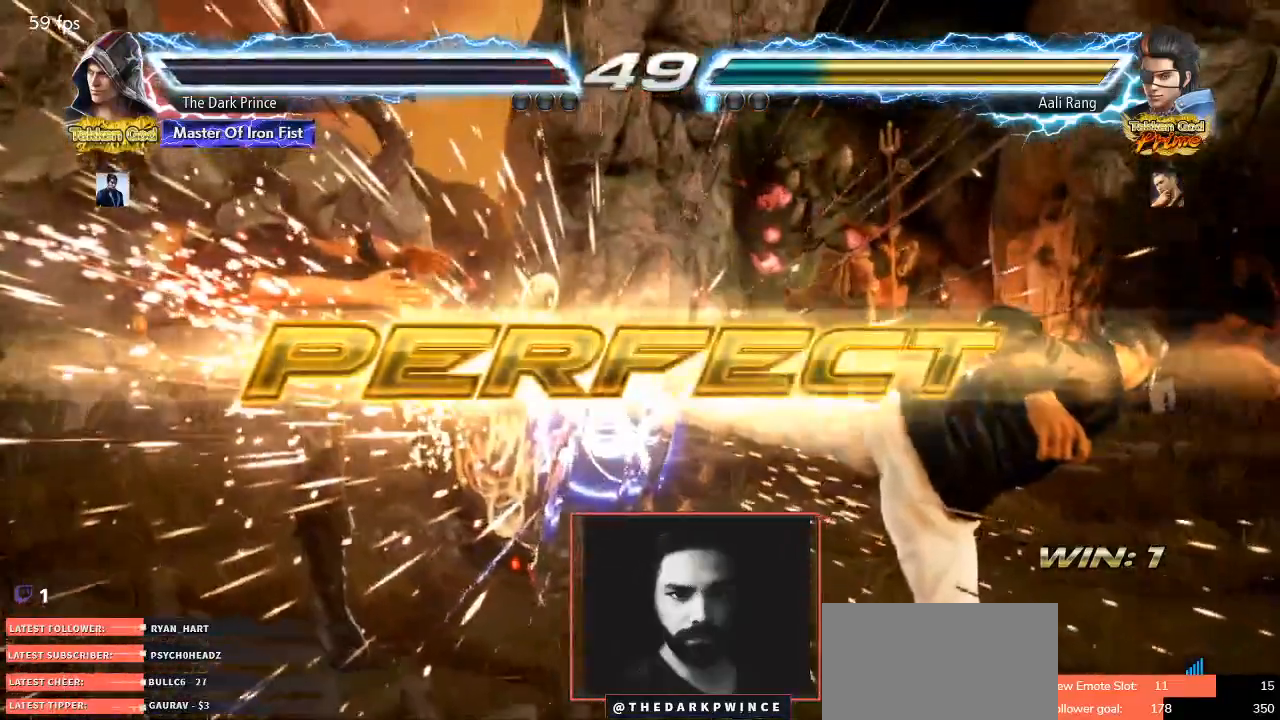
{"dt_ms": 500, "buttons": [], "left_stick": "center", "events": []}
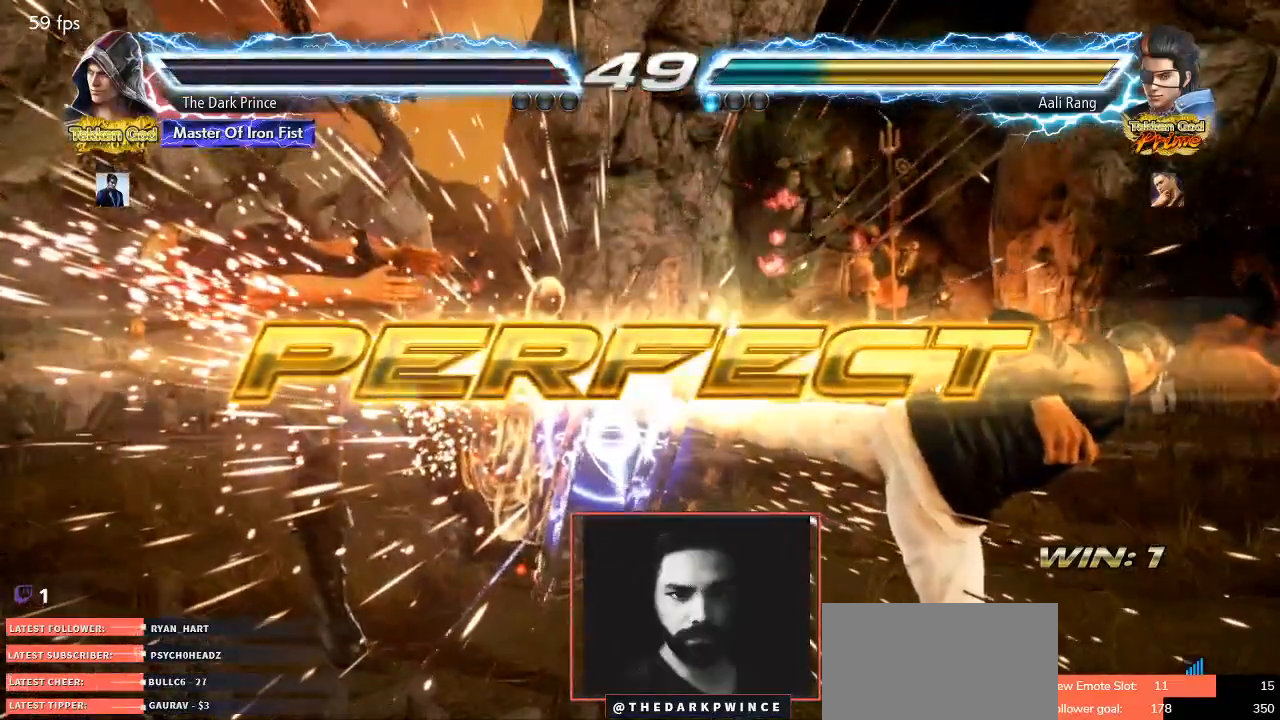
{"dt_ms": 500, "buttons": [], "left_stick": "center", "events": []}
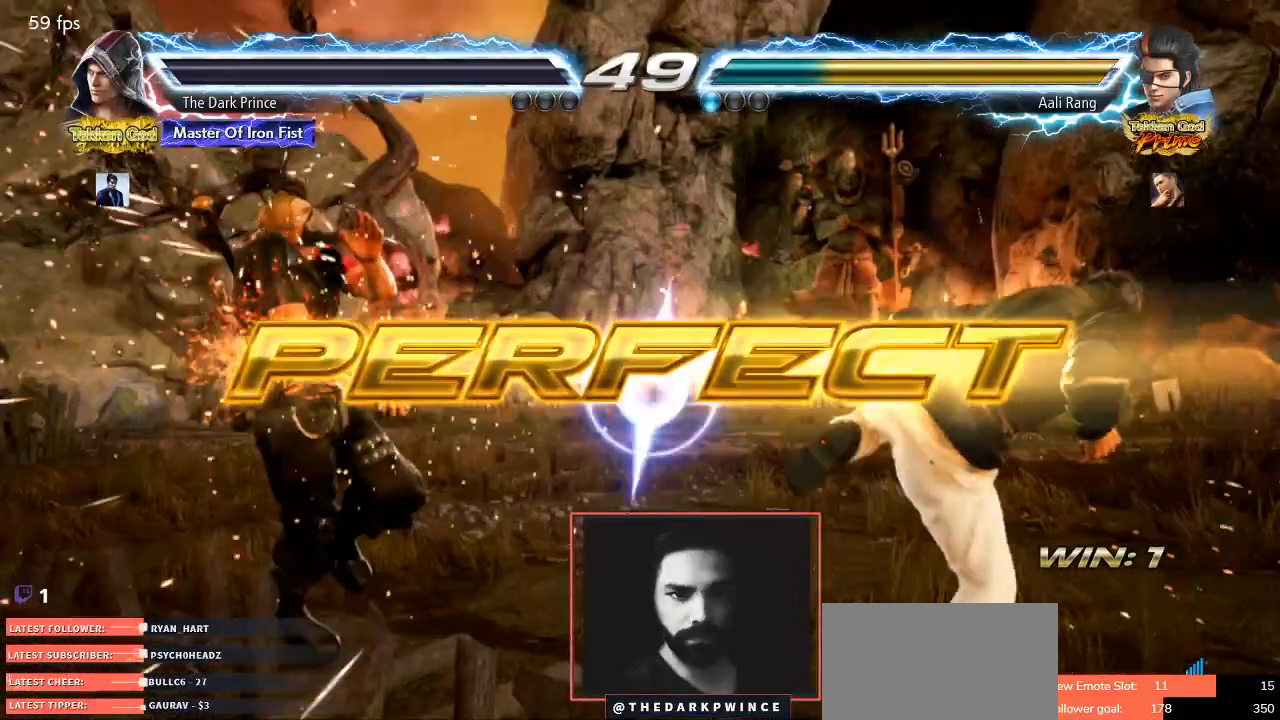
{"dt_ms": 500, "buttons": [], "left_stick": "center", "events": [[383, "TRIANGLE", "down"], [500, "TRIANGLE", "up"]]}
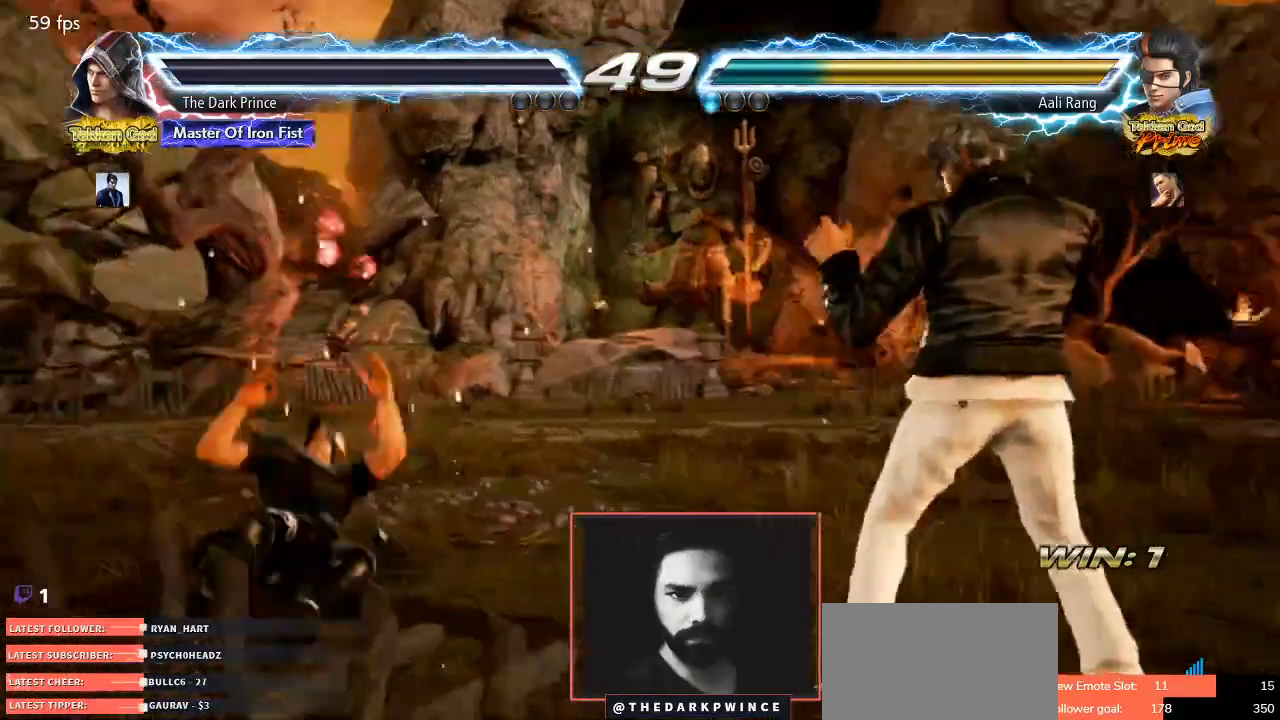
{"dt_ms": 500, "buttons": ["TRIANGLE"], "left_stick": "center", "events": [[483, "TRIANGLE", "down"]]}
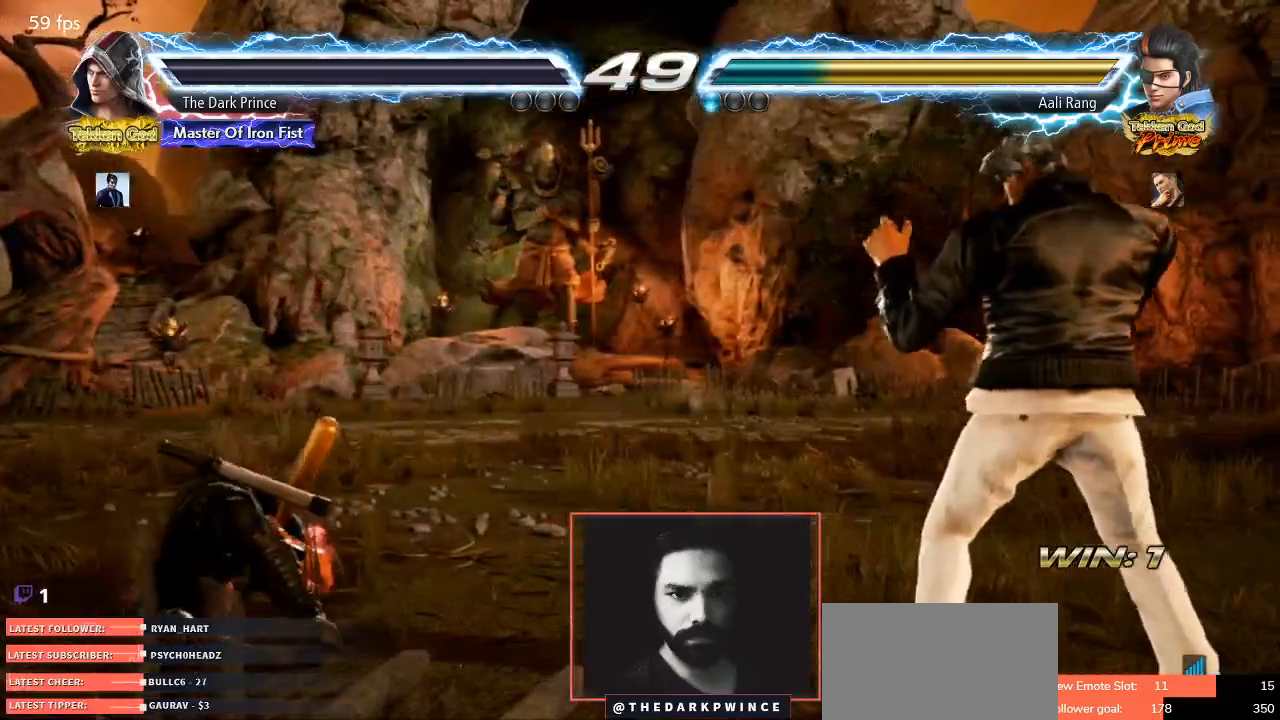
{"dt_ms": 500, "buttons": [], "left_stick": "center", "events": [[50, "R1", "down"], [50, "TRIANGLE", "up"], [117, "R1", "up"], [150, "TRIANGLE", "down"], [217, "R1", "down"], [233, "TRIANGLE", "up"], [300, "R1", "up"]]}
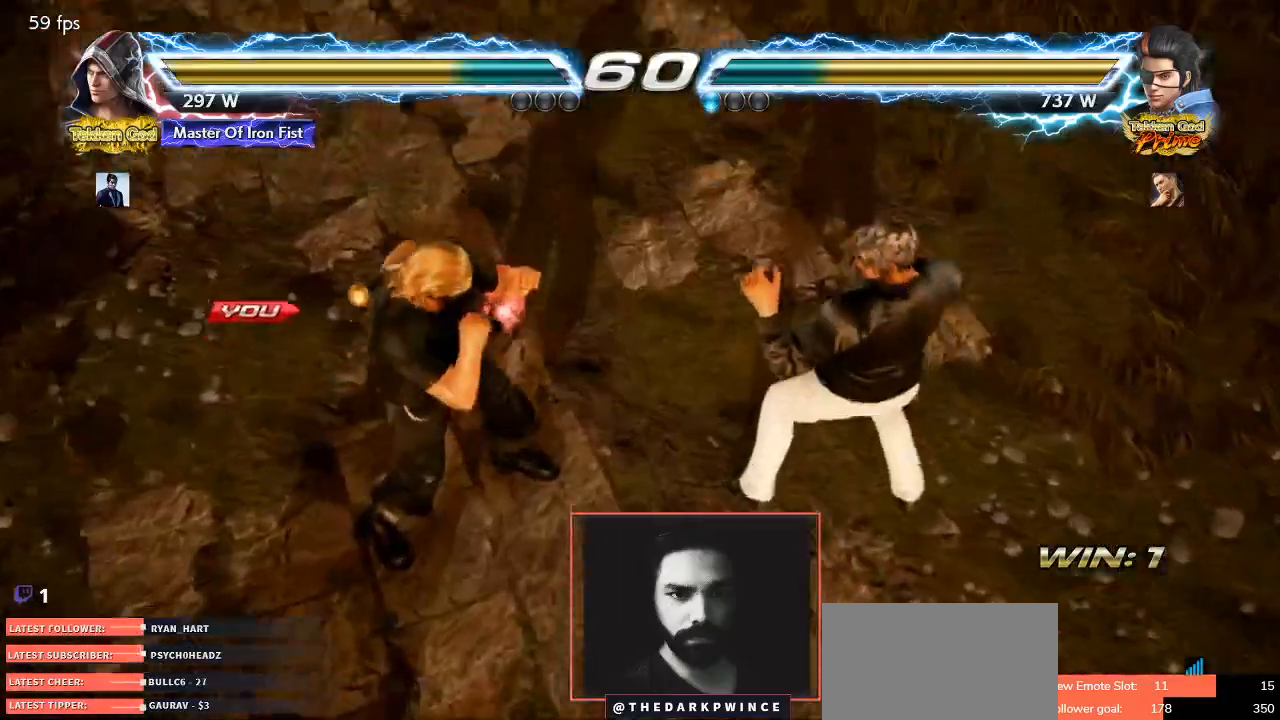
{"dt_ms": 500, "buttons": [], "left_stick": "center", "events": []}
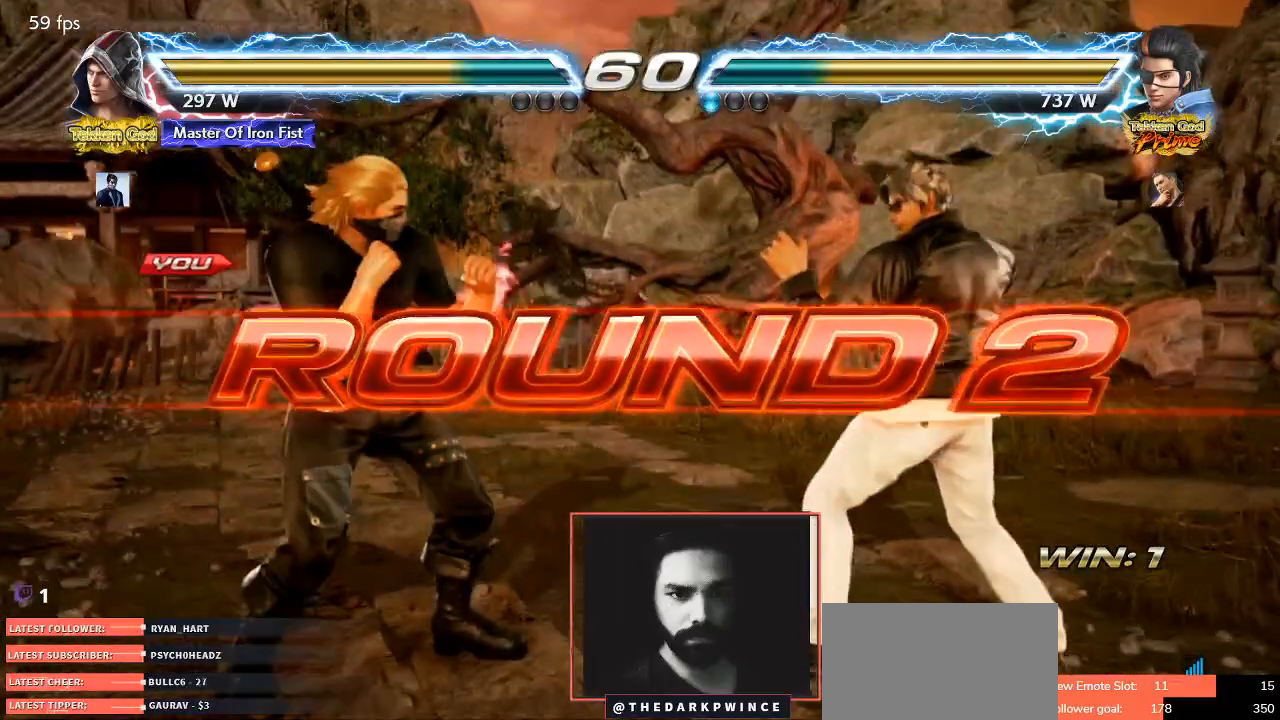
{"dt_ms": 500, "buttons": [], "left_stick": "center", "events": []}
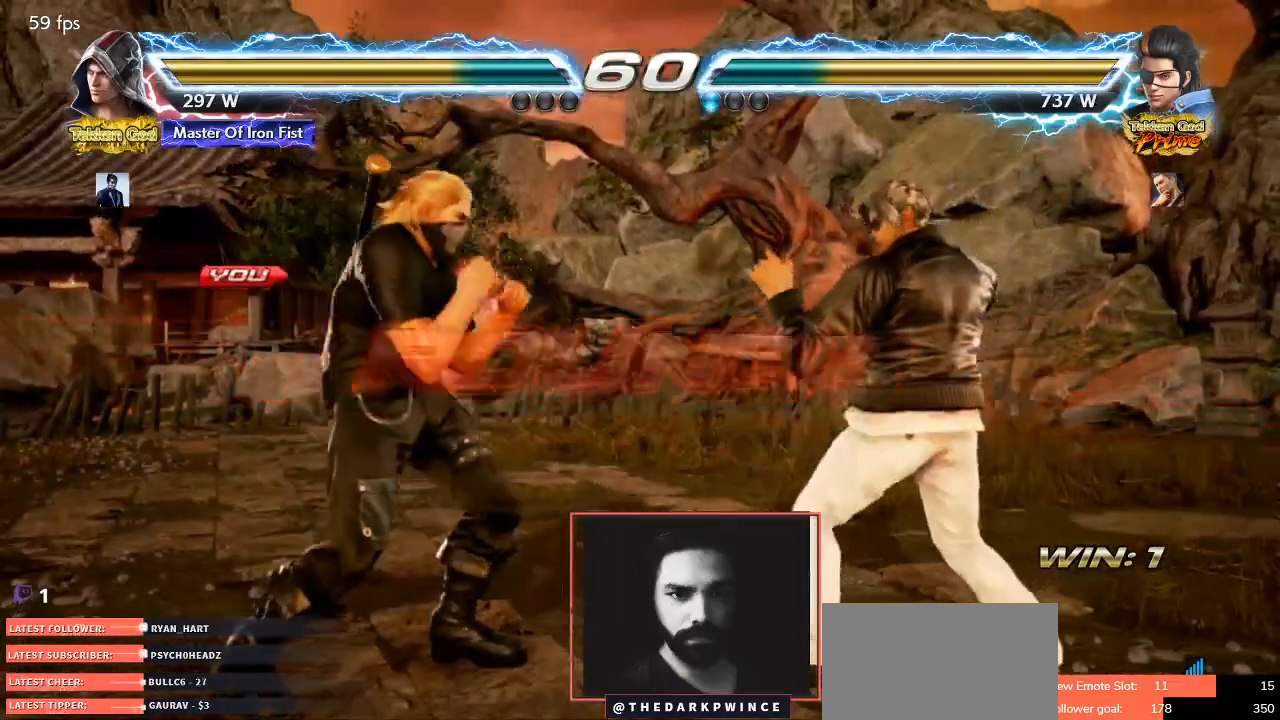
{"dt_ms": 500, "buttons": ["R1"], "left_stick": "center", "events": [[417, "TRIANGLE", "down"], [467, "R1", "down"], [467, "TRIANGLE", "up"]]}
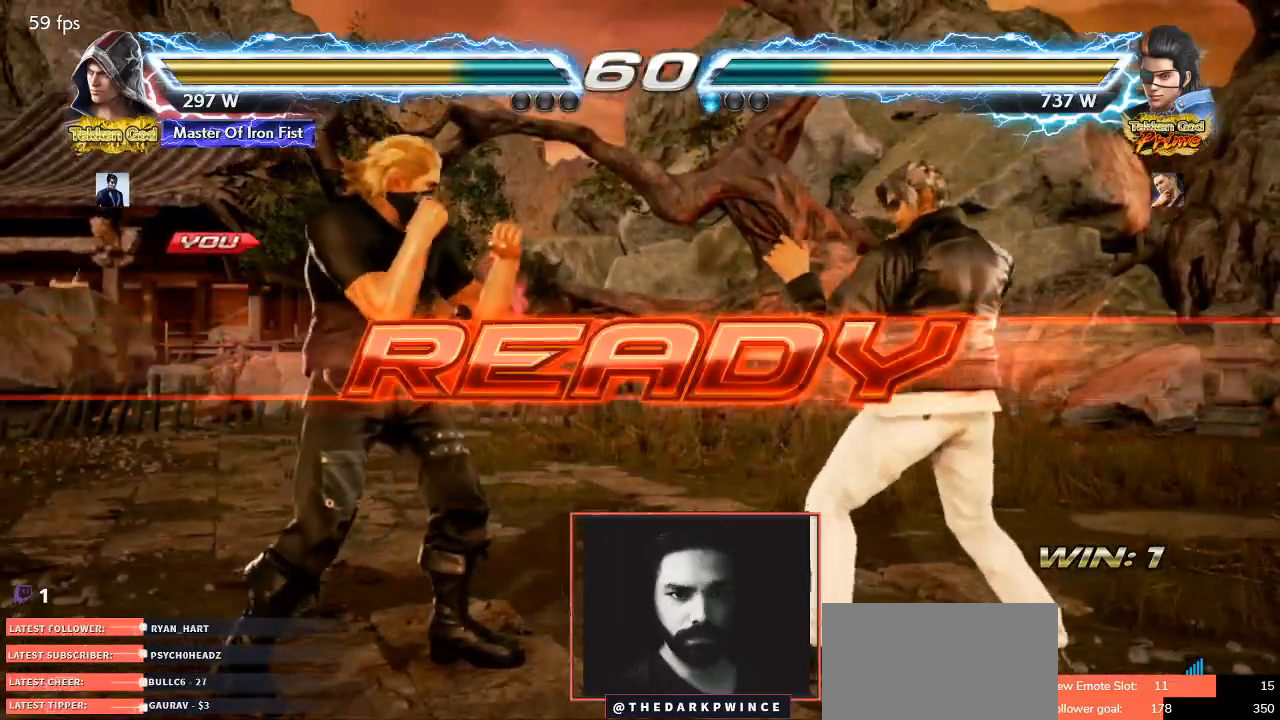
{"dt_ms": 500, "buttons": [], "left_stick": "right", "events": [[17, "R1", "up"], [67, "TRIANGLE", "down"], [117, "R1", "down"], [150, "TRIANGLE", "up"], [200, "R1", "up"], [383, "left_stick", "left"], [450, "left_stick", "center"], [500, "left_stick", "right"]]}
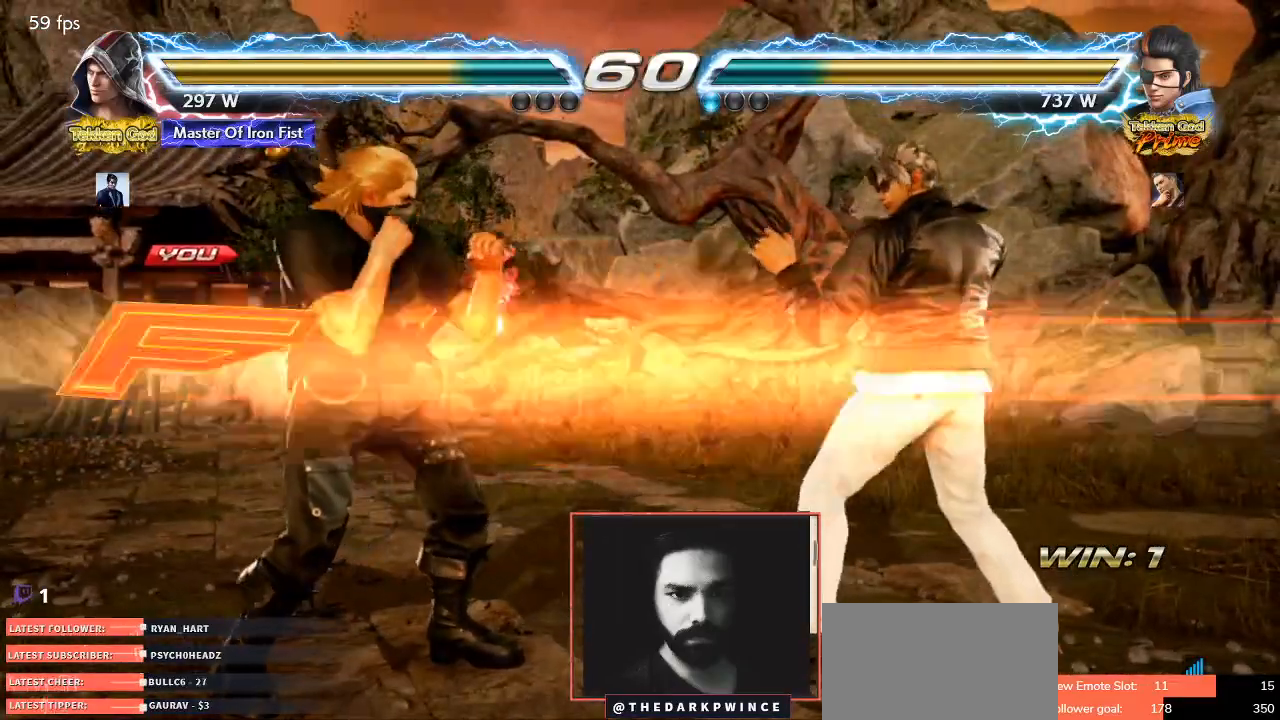
{"dt_ms": 500, "buttons": [], "left_stick": "center", "events": [[100, "left_stick", "left"], [117, "TRIANGLE", "down"], [183, "R1", "down"], [183, "left_stick", "center"], [200, "TRIANGLE", "up"], [233, "left_stick", "right"], [250, "R1", "up"], [283, "TRIANGLE", "down"], [283, "left_stick", "center"], [333, "R1", "down"], [367, "TRIANGLE", "up"], [450, "R1", "up"]]}
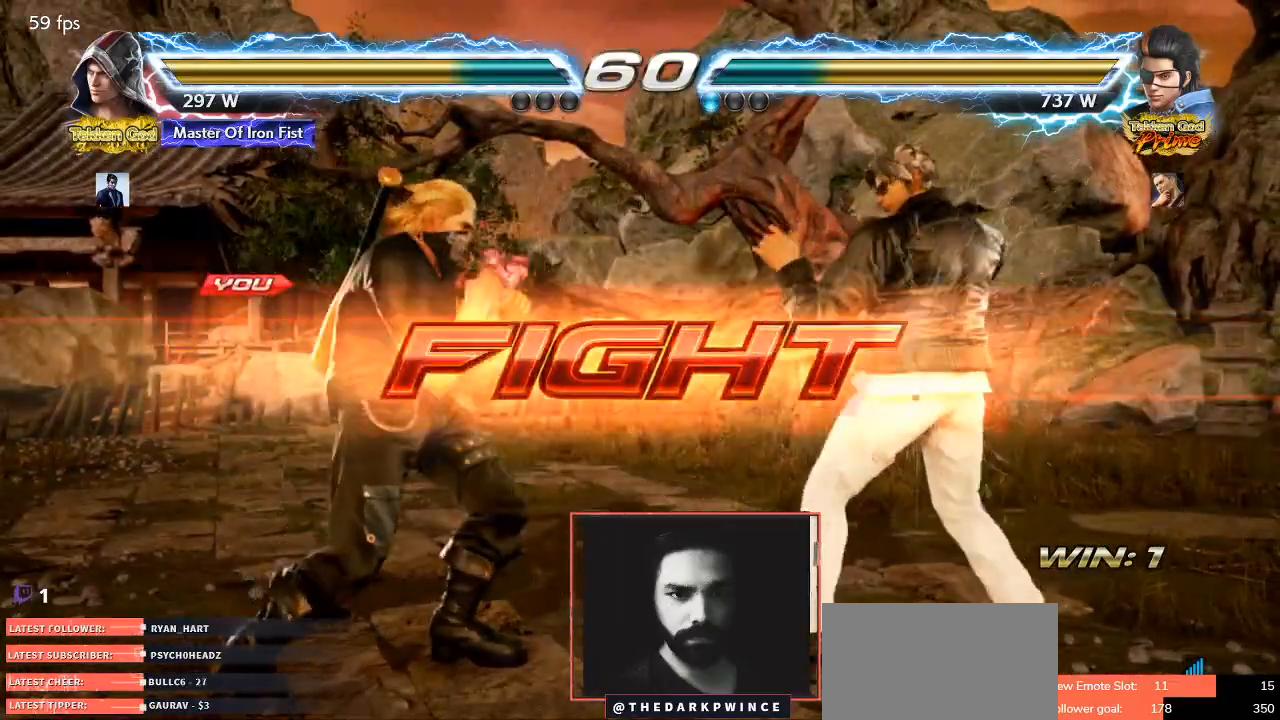
{"dt_ms": 500, "buttons": [], "left_stick": "left", "events": [[33, "left_stick", "left"], [100, "left_stick", "center"], [183, "left_stick", "left"], [400, "R1", "down"], [500, "R1", "up"]]}
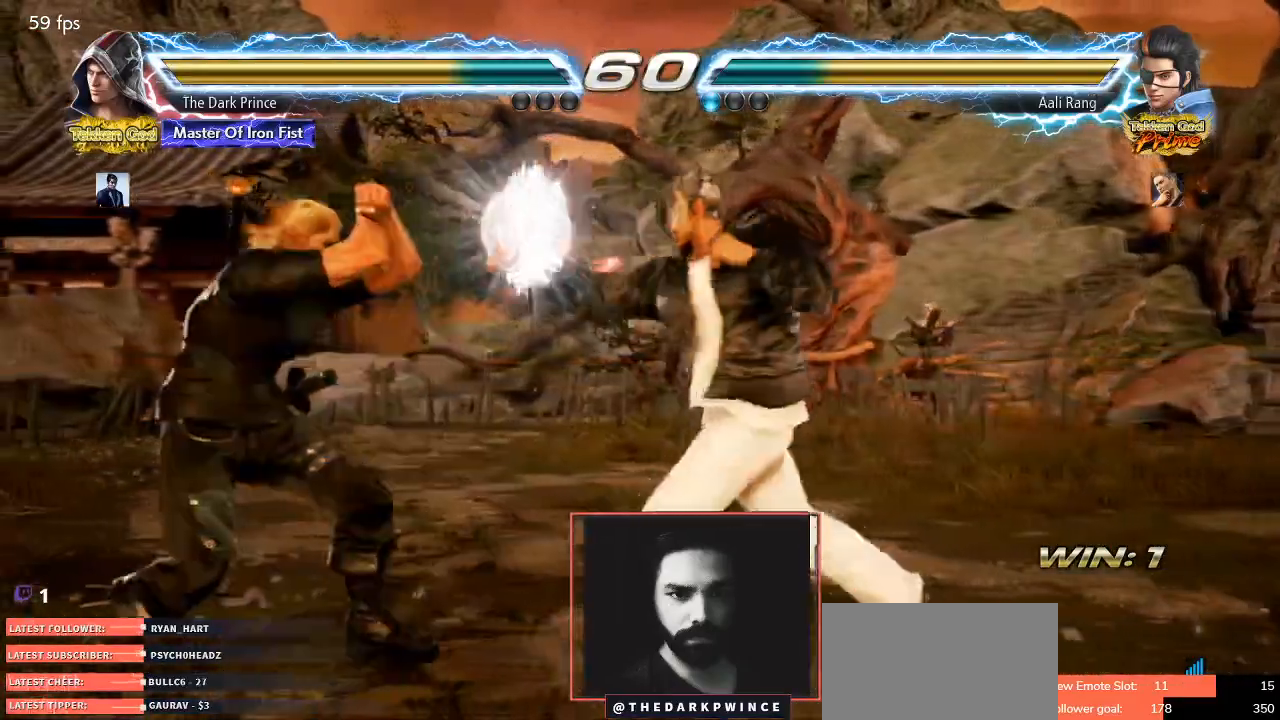
{"dt_ms": 500, "buttons": [], "left_stick": "left", "events": [[150, "CIRCLE", "down"], [267, "CIRCLE", "up"]]}
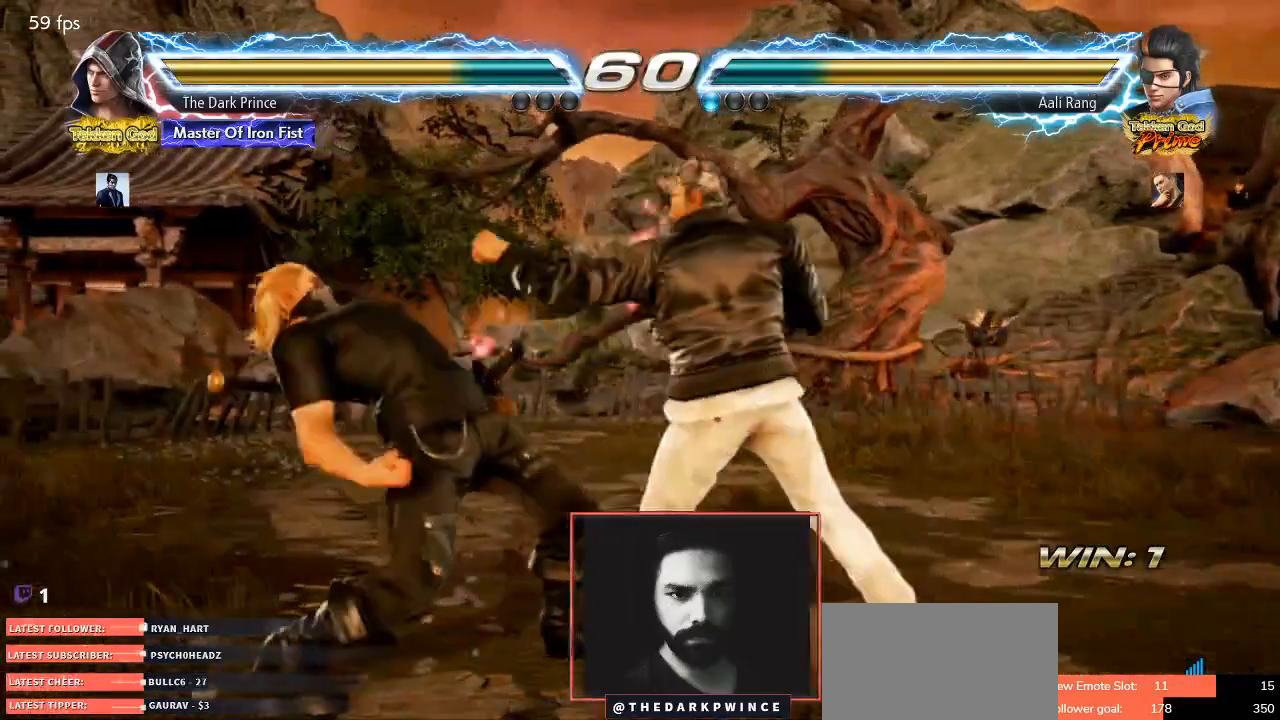
{"dt_ms": 500, "buttons": [], "left_stick": "left", "events": []}
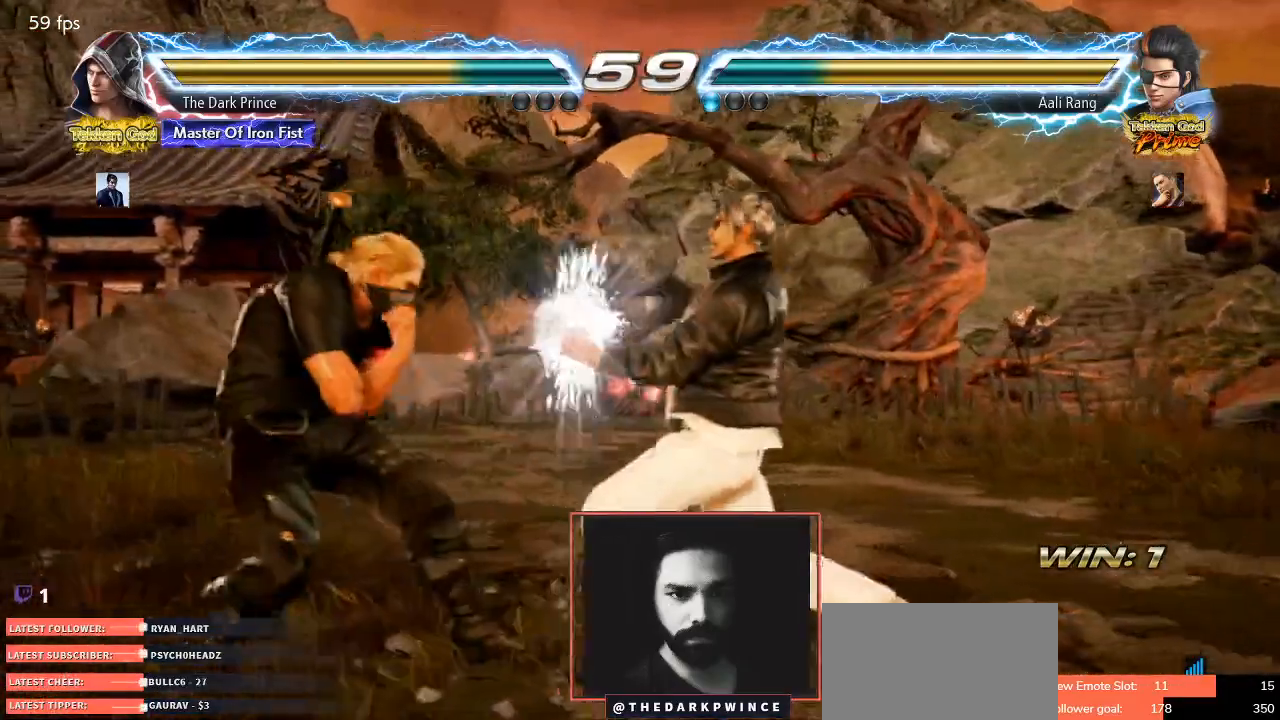
{"dt_ms": 500, "buttons": [], "left_stick": "center", "events": [[200, "left_stick", "center"], [250, "R1", "down"], [300, "R1", "up"], [300, "left_stick", "left"], [367, "left_stick", "center"]]}
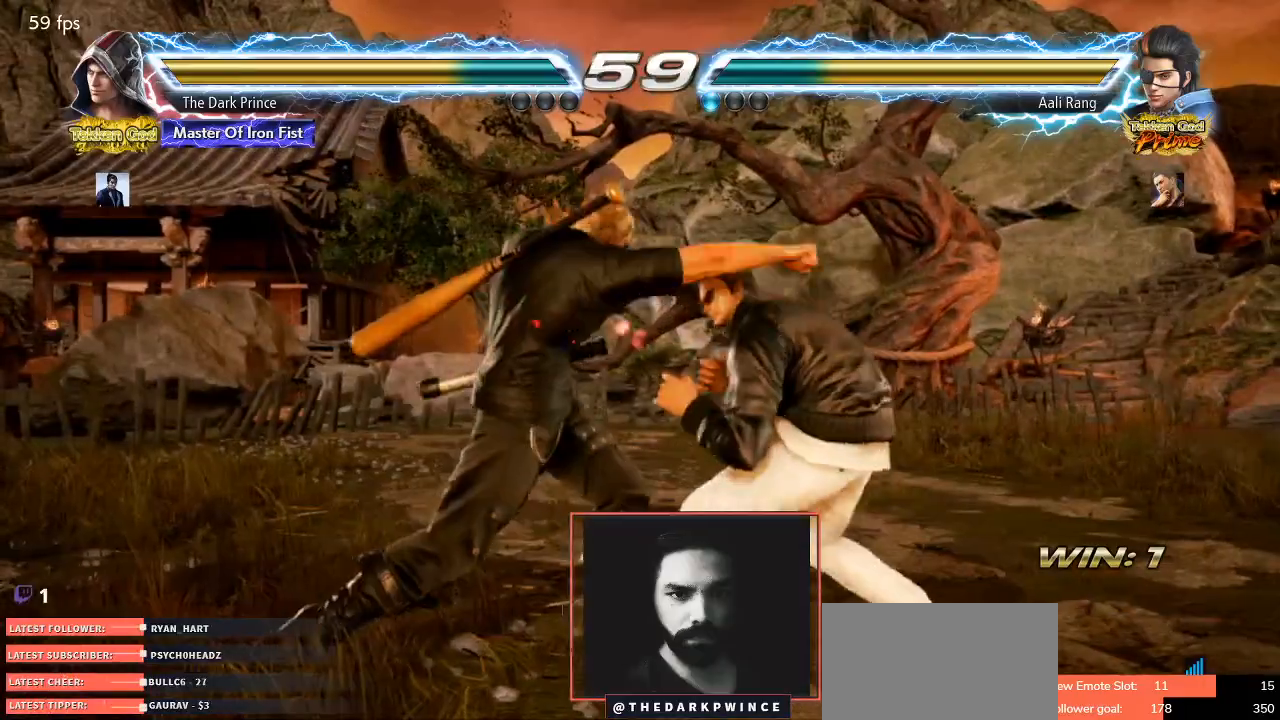
{"dt_ms": 500, "buttons": [], "left_stick": "left", "events": [[200, "left_stick", "left"]]}